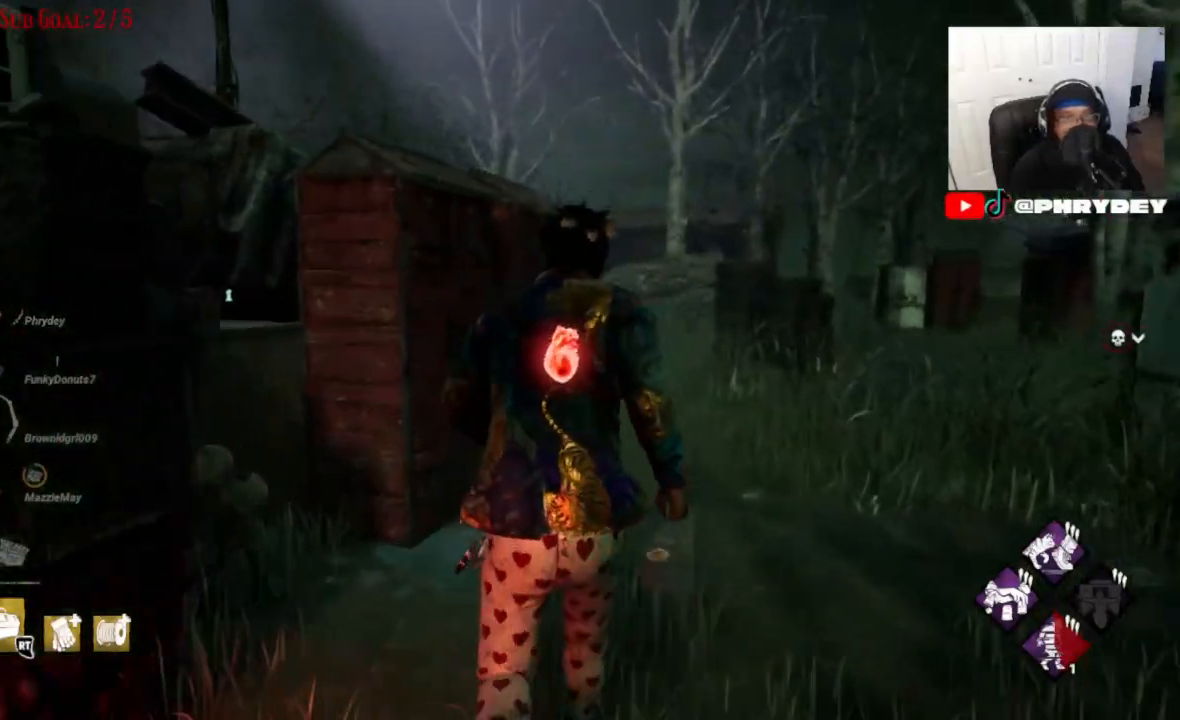
Gameplay with a controller (Xbox layout); each line is a JSON object with the inputs held at the frame after it. "events" lists button and stick changes between this image and that frame as [ms after this image, input, new state], when the widget could be followed in between. Not read: L3 R3.
{"buttons": ["L1"], "left_stick": "up", "right_stick": "center", "events": [[267, "R1", "down"], [400, "R1", "up"]]}
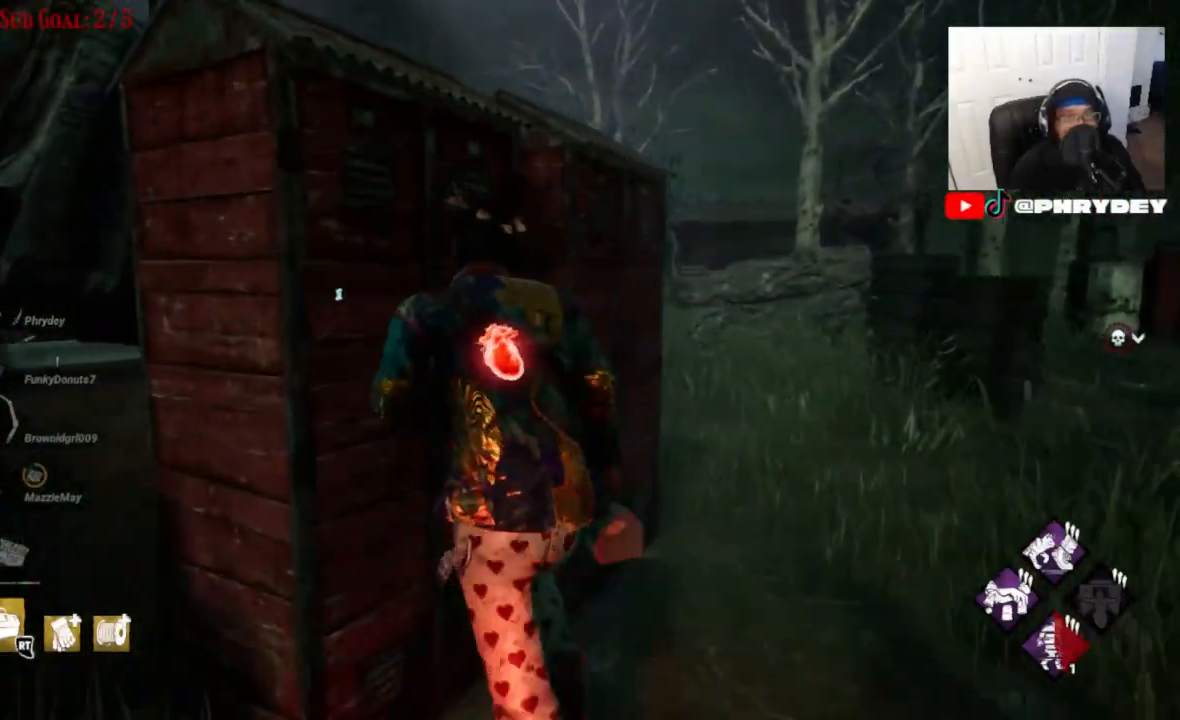
{"buttons": ["L1", "R1"], "left_stick": "up-left", "right_stick": "center", "events": [[33, "left_stick", "up-left"], [267, "R1", "down"], [300, "R1", "up"], [300, "left_stick", "up-right"], [467, "R1", "down"], [467, "left_stick", "up-left"]]}
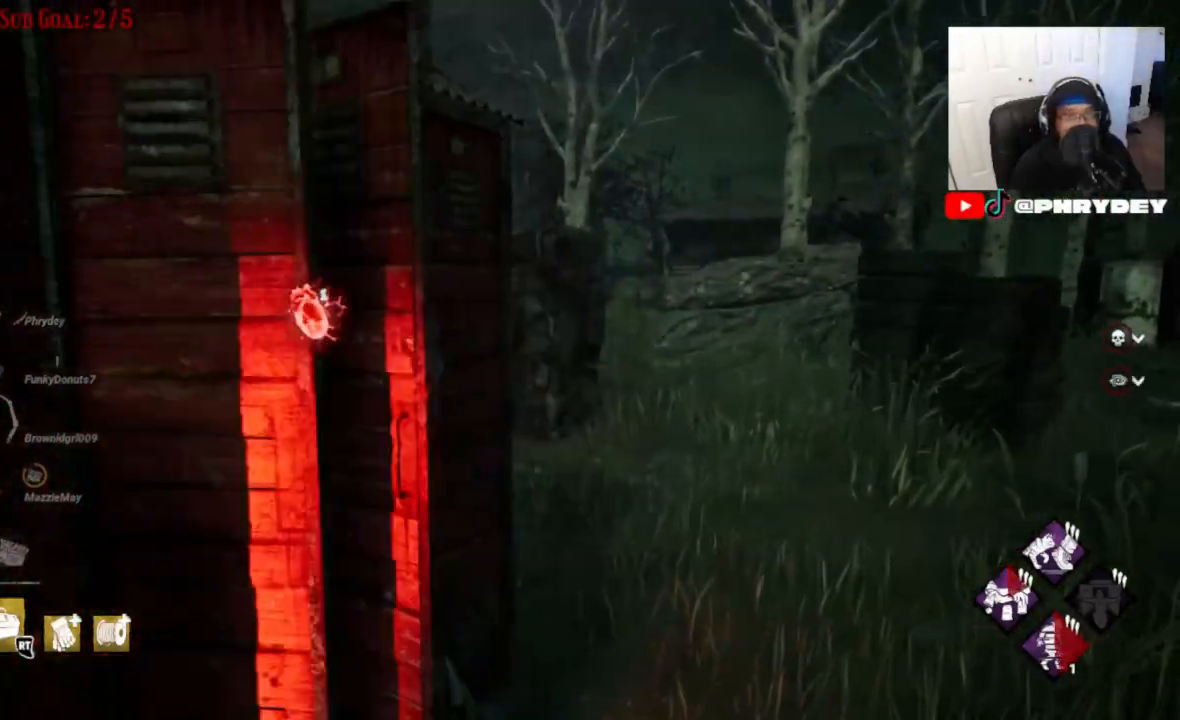
{"buttons": [], "left_stick": "up", "right_stick": "center", "events": [[33, "right_stick", "left"], [100, "R1", "up"], [100, "right_stick", "center"], [200, "left_stick", "up"], [501, "L1", "up"]]}
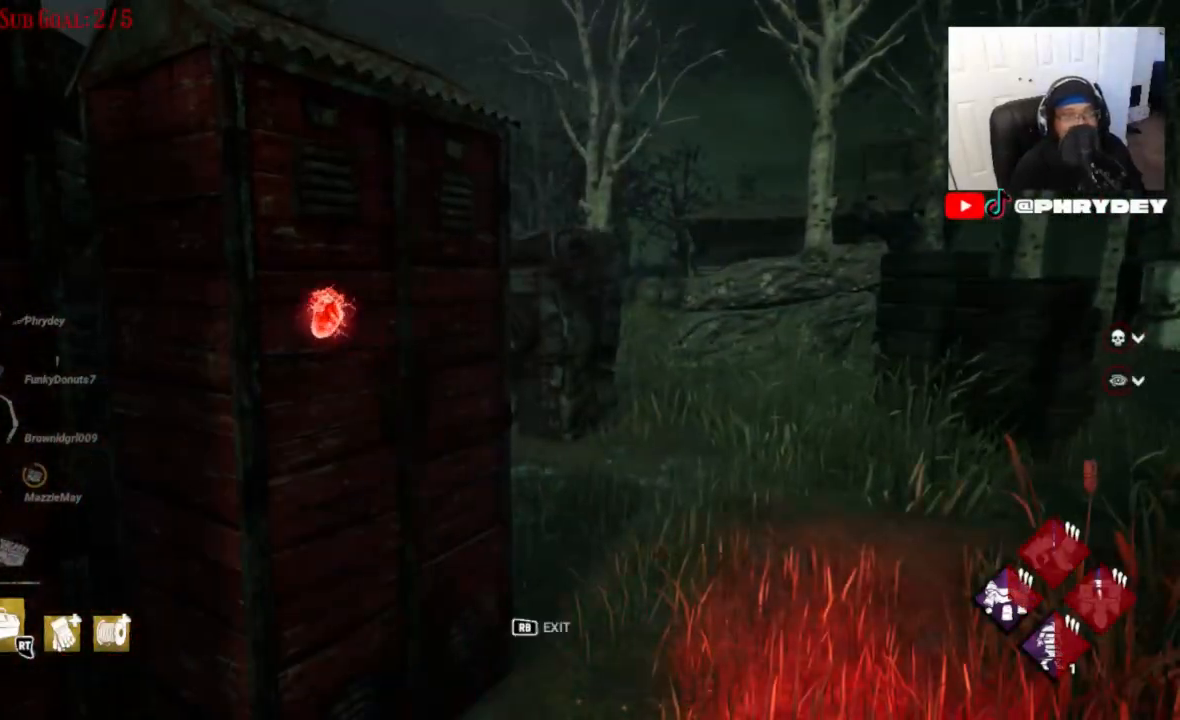
{"buttons": [], "left_stick": "center", "right_stick": "down-left", "events": [[66, "right_stick", "down-left"], [133, "left_stick", "center"]]}
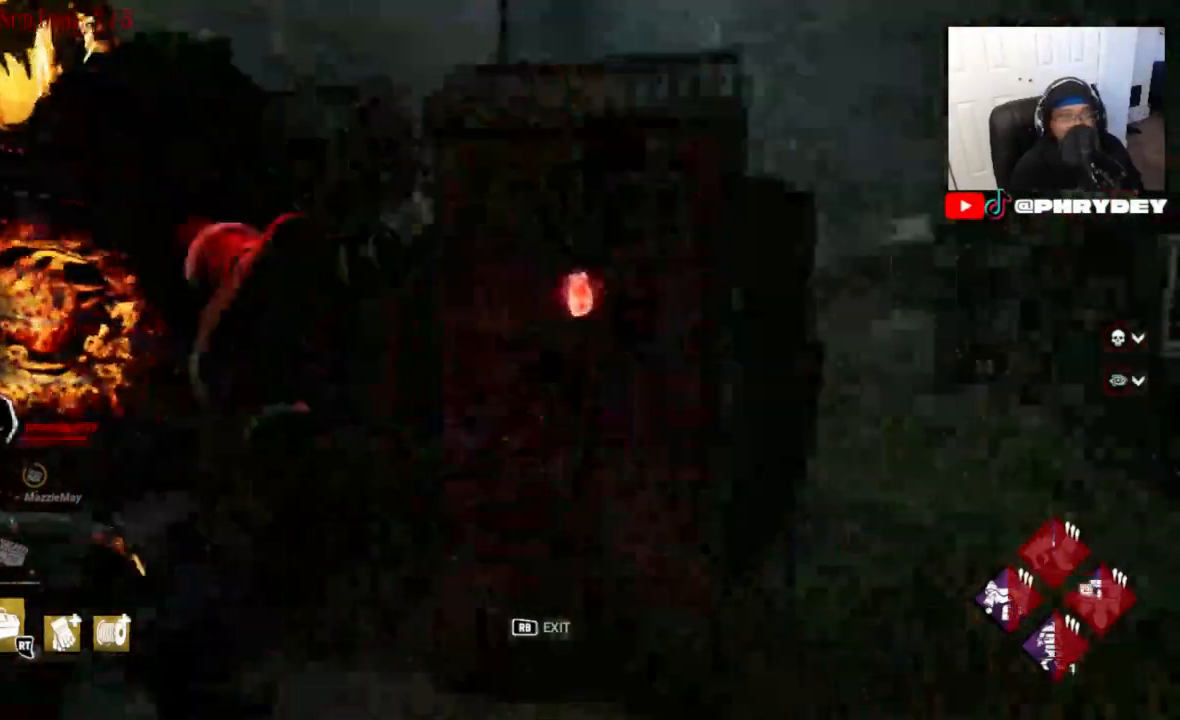
{"buttons": [], "left_stick": "left", "right_stick": "center", "events": [[33, "L1", "down"], [100, "L1", "up"], [100, "right_stick", "left"], [334, "left_stick", "up-left"], [400, "left_stick", "left"], [434, "right_stick", "center"]]}
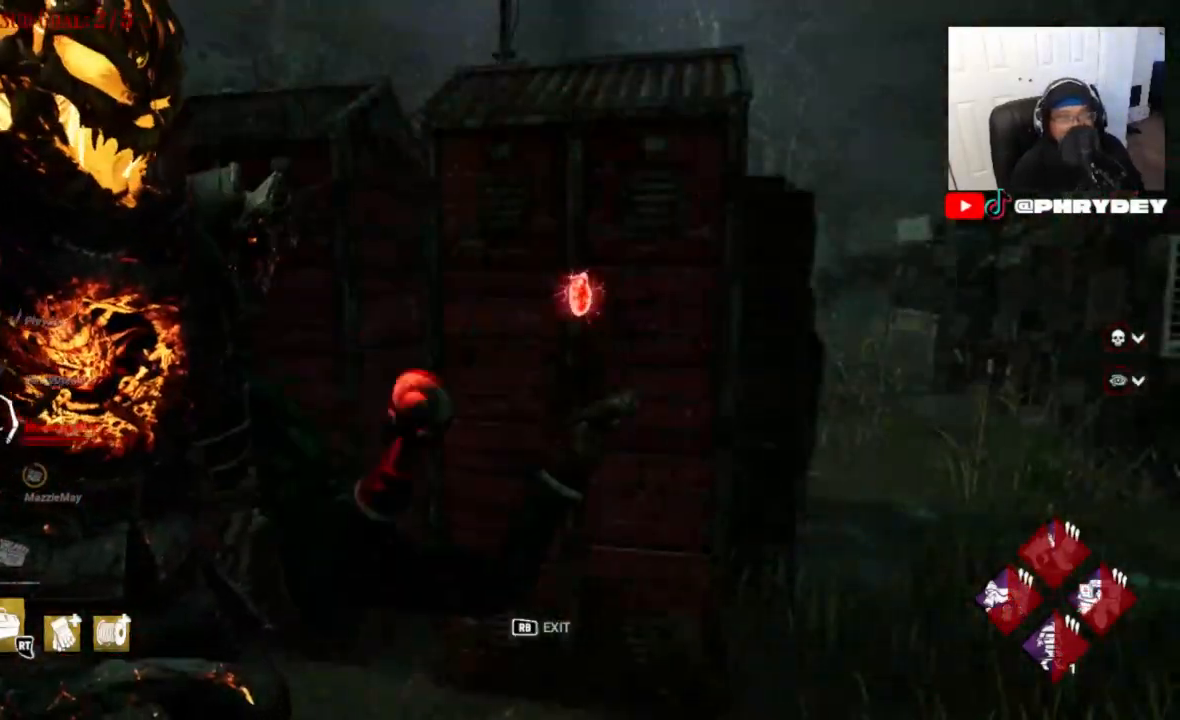
{"buttons": [], "left_stick": "center", "right_stick": "down-left", "events": [[66, "right_stick", "down-left"], [267, "left_stick", "center"]]}
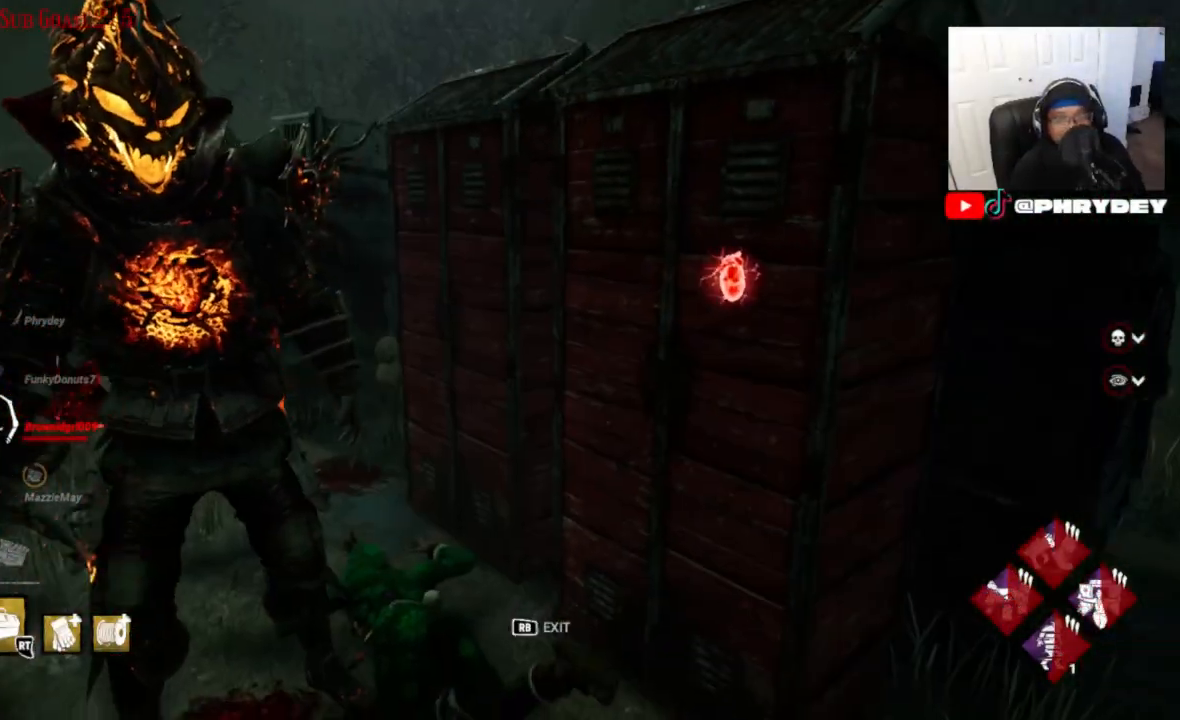
{"buttons": [], "left_stick": "up-left", "right_stick": "down-left", "events": [[67, "left_stick", "left"], [334, "left_stick", "up-left"]]}
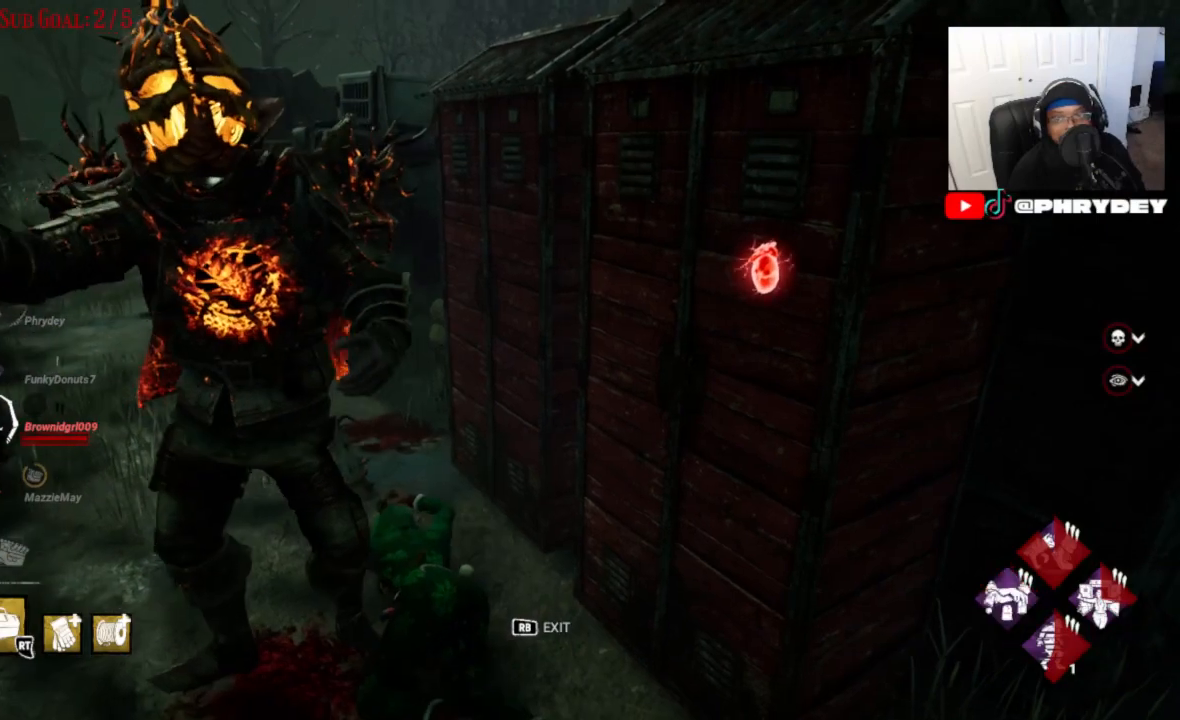
{"buttons": ["L1", "R1"], "left_stick": "up-left", "right_stick": "center", "events": [[200, "L1", "down"], [333, "R1", "down"], [400, "right_stick", "center"]]}
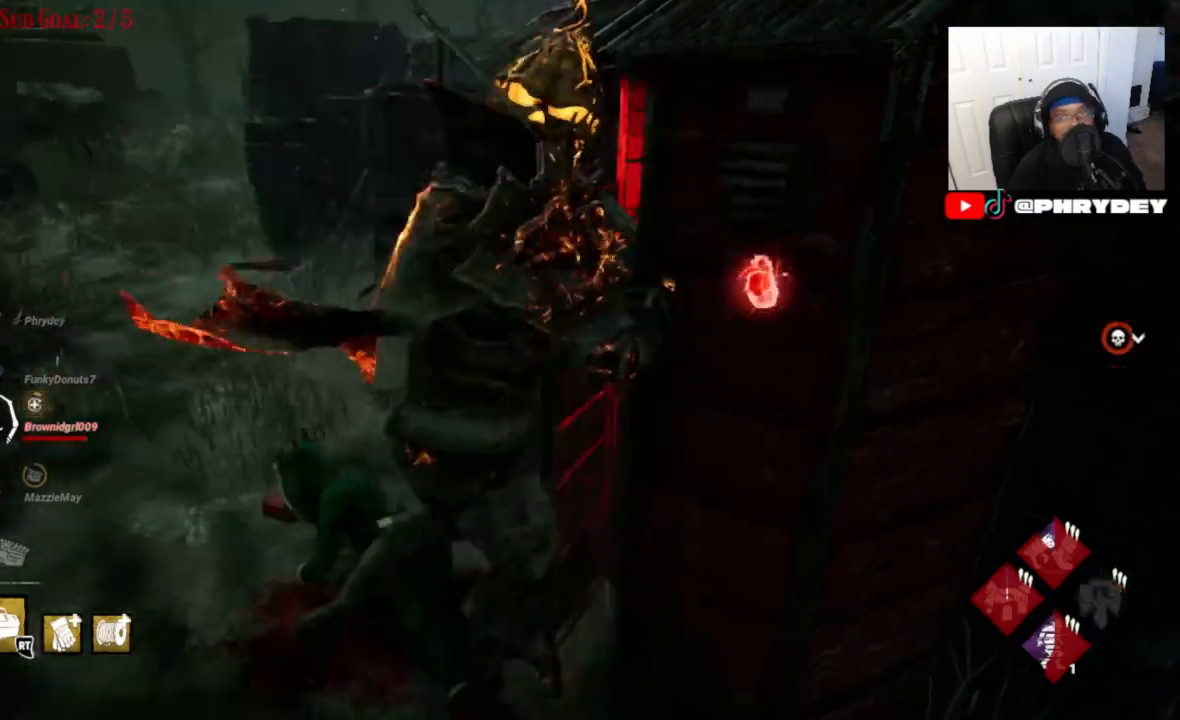
{"buttons": ["L1"], "left_stick": "down-left", "right_stick": "center", "events": [[67, "R1", "up"], [334, "left_stick", "left"], [501, "left_stick", "down-left"]]}
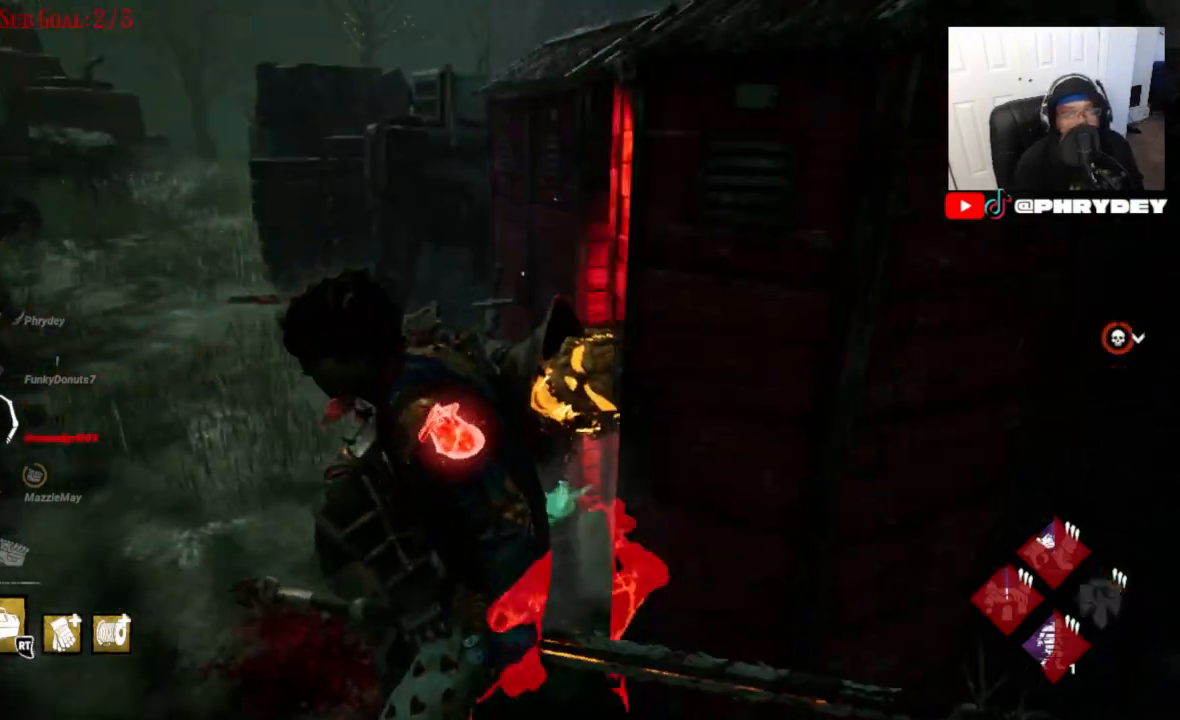
{"buttons": ["L1"], "left_stick": "right", "right_stick": "down-right", "events": [[33, "left_stick", "down"], [233, "left_stick", "down-right"], [233, "right_stick", "right"], [300, "right_stick", "down-right"], [433, "left_stick", "right"]]}
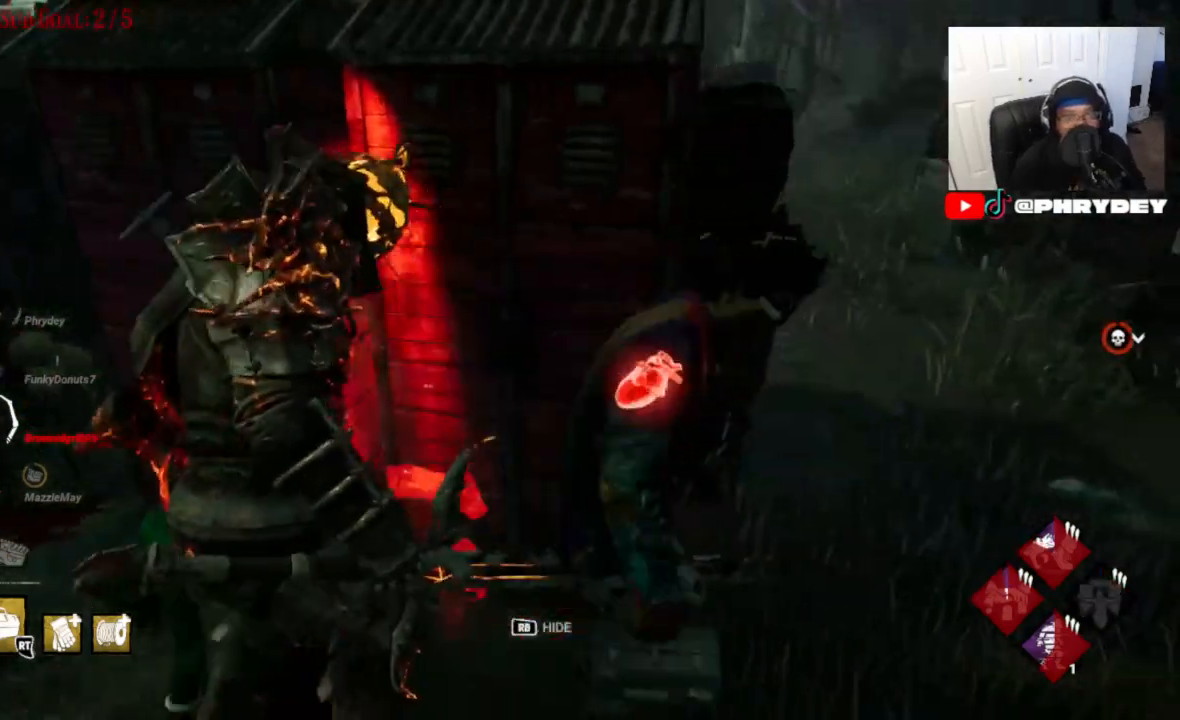
{"buttons": ["L1"], "left_stick": "up", "right_stick": "left", "events": [[33, "left_stick", "up-right"], [234, "left_stick", "up"], [234, "right_stick", "down-left"], [334, "right_stick", "left"]]}
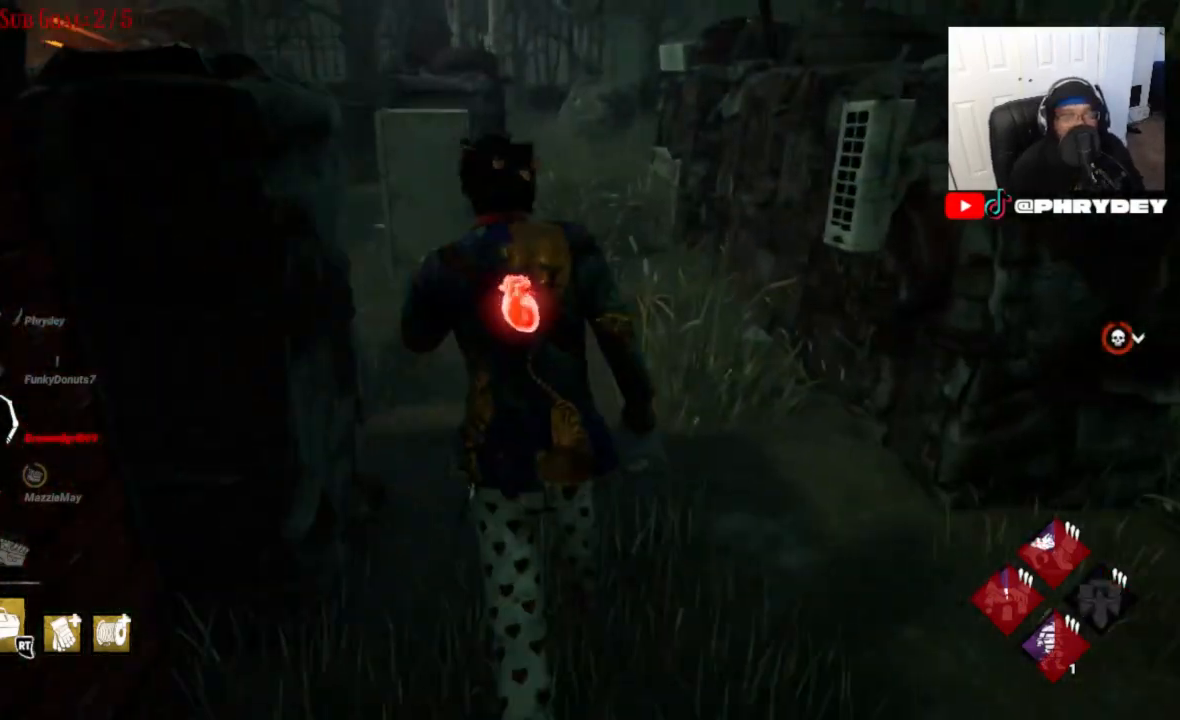
{"buttons": ["L1"], "left_stick": "up-right", "right_stick": "left", "events": [[400, "left_stick", "up-right"]]}
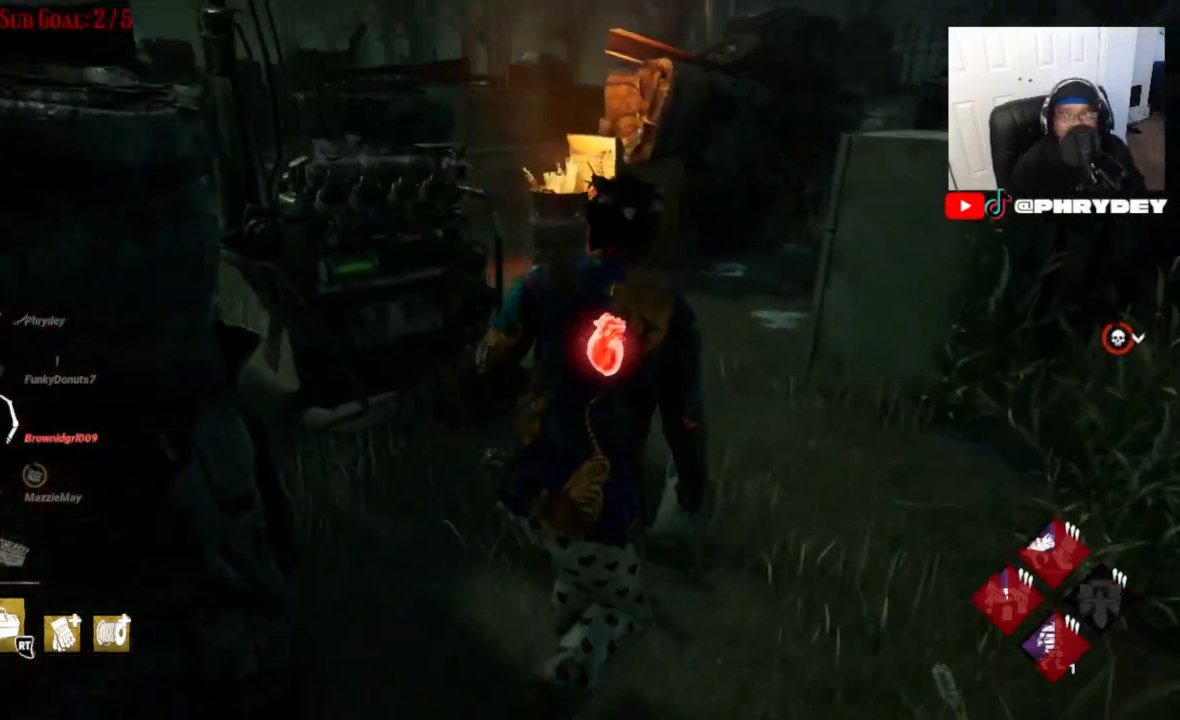
{"buttons": ["L1"], "left_stick": "down", "right_stick": "center", "events": [[234, "left_stick", "down-right"], [334, "left_stick", "down"], [467, "right_stick", "center"]]}
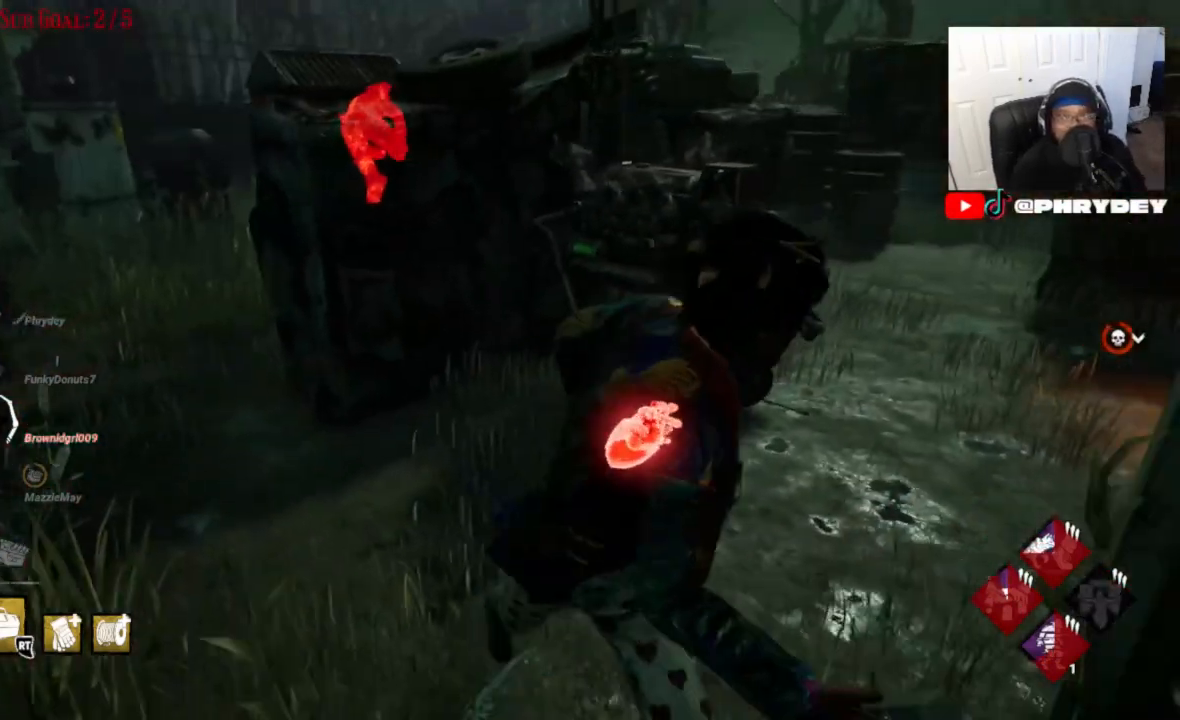
{"buttons": ["L1"], "left_stick": "down-right", "right_stick": "center", "events": [[233, "left_stick", "down-right"]]}
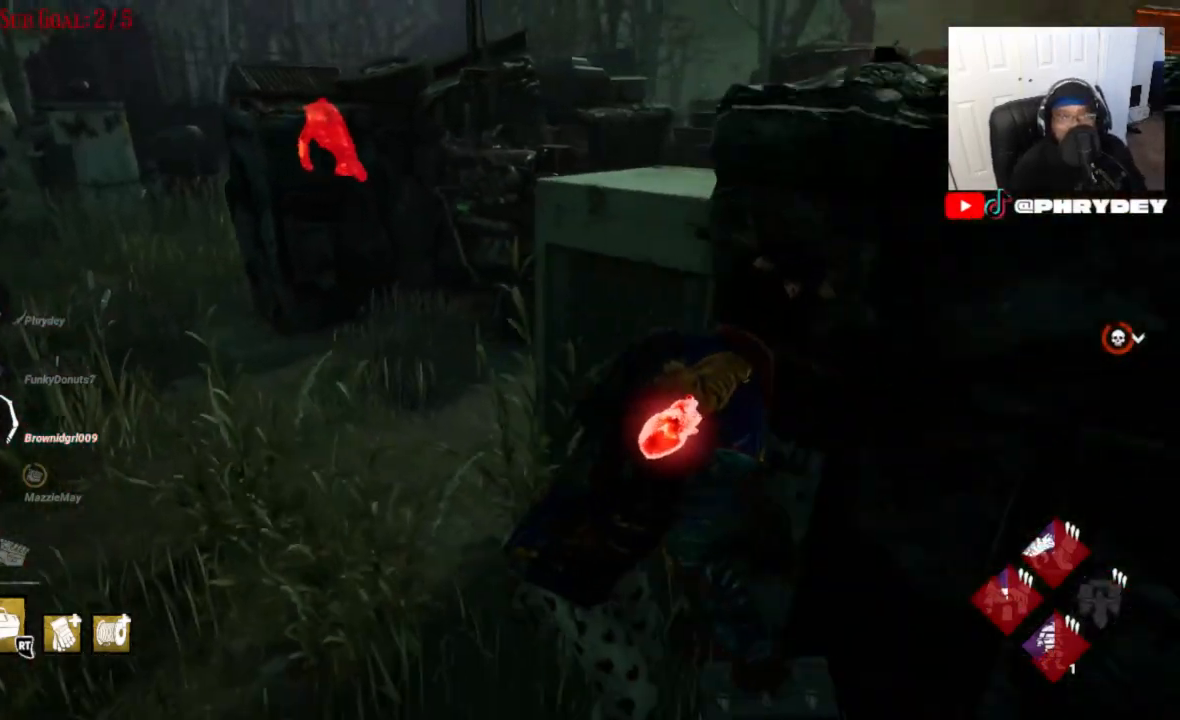
{"buttons": ["L1"], "left_stick": "right", "right_stick": "center", "events": [[367, "left_stick", "right"]]}
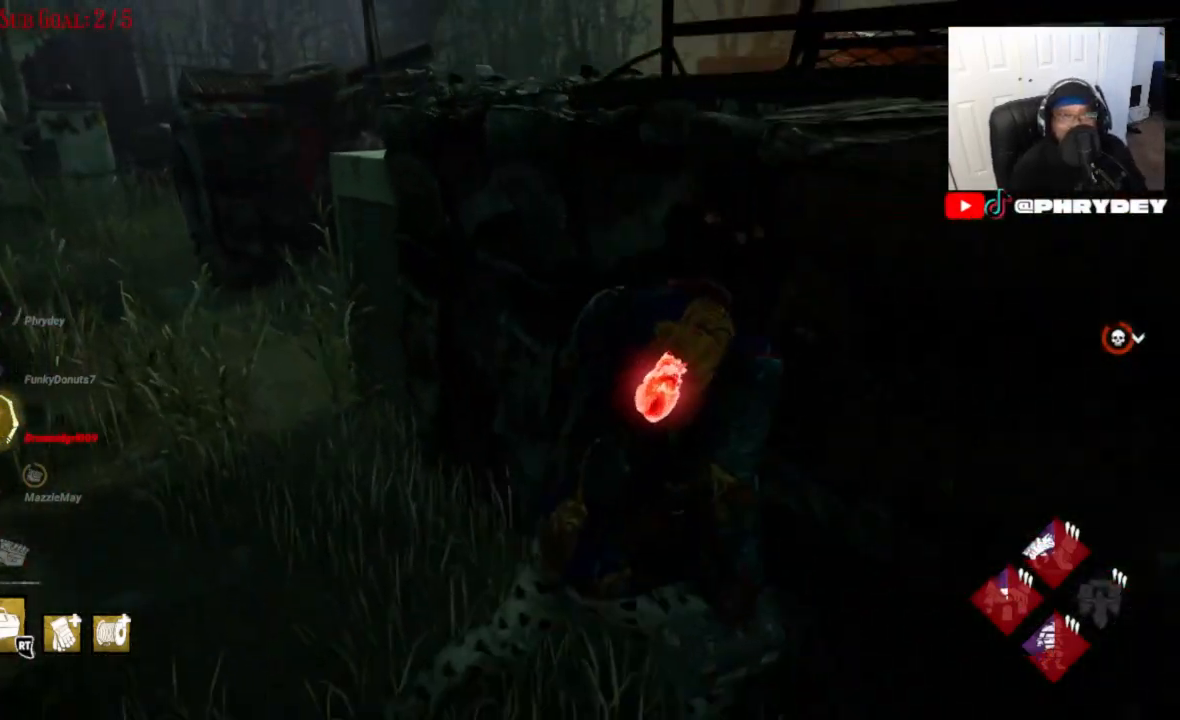
{"buttons": ["L1"], "left_stick": "right", "right_stick": "center", "events": []}
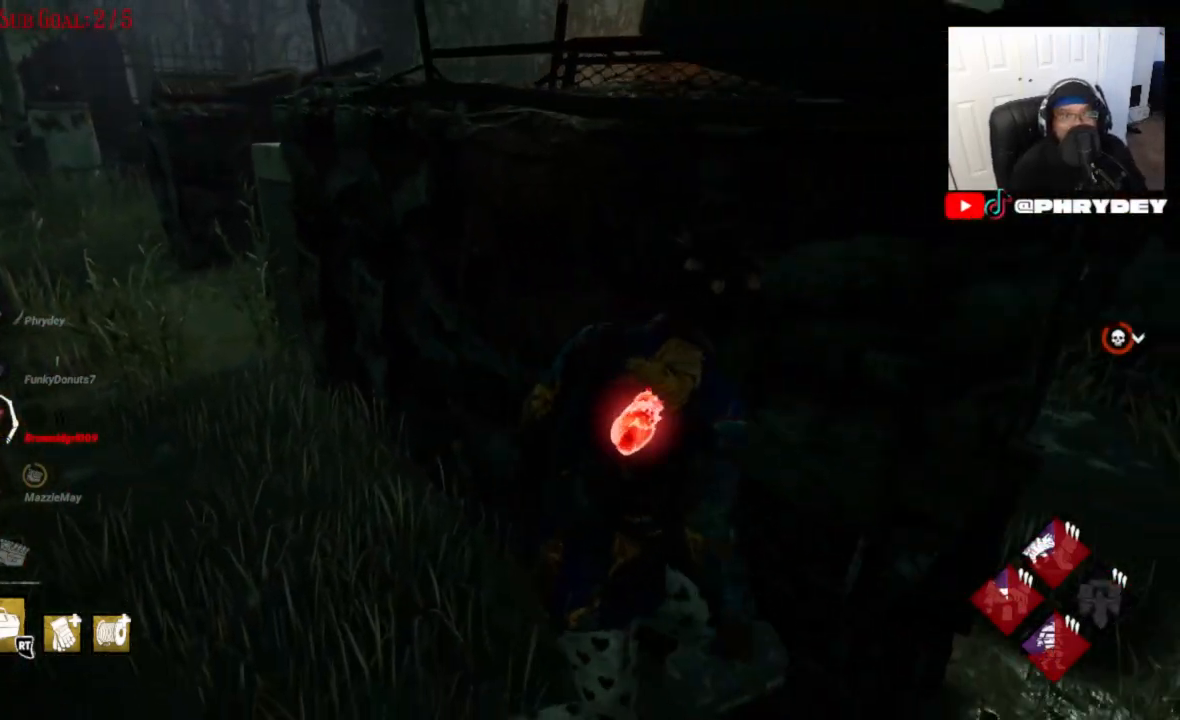
{"buttons": ["L1"], "left_stick": "up-right", "right_stick": "center", "events": [[134, "right_stick", "right"], [334, "left_stick", "up-right"], [400, "right_stick", "center"]]}
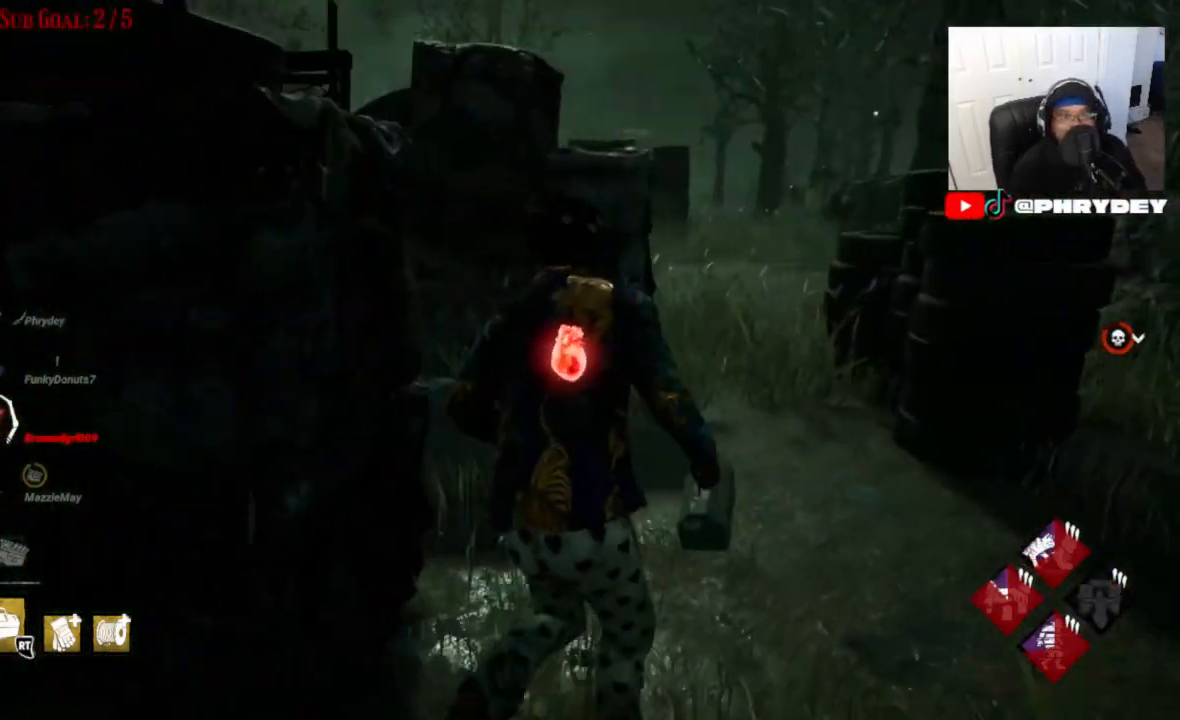
{"buttons": ["L1"], "left_stick": "up-right", "right_stick": "left", "events": [[100, "right_stick", "left"]]}
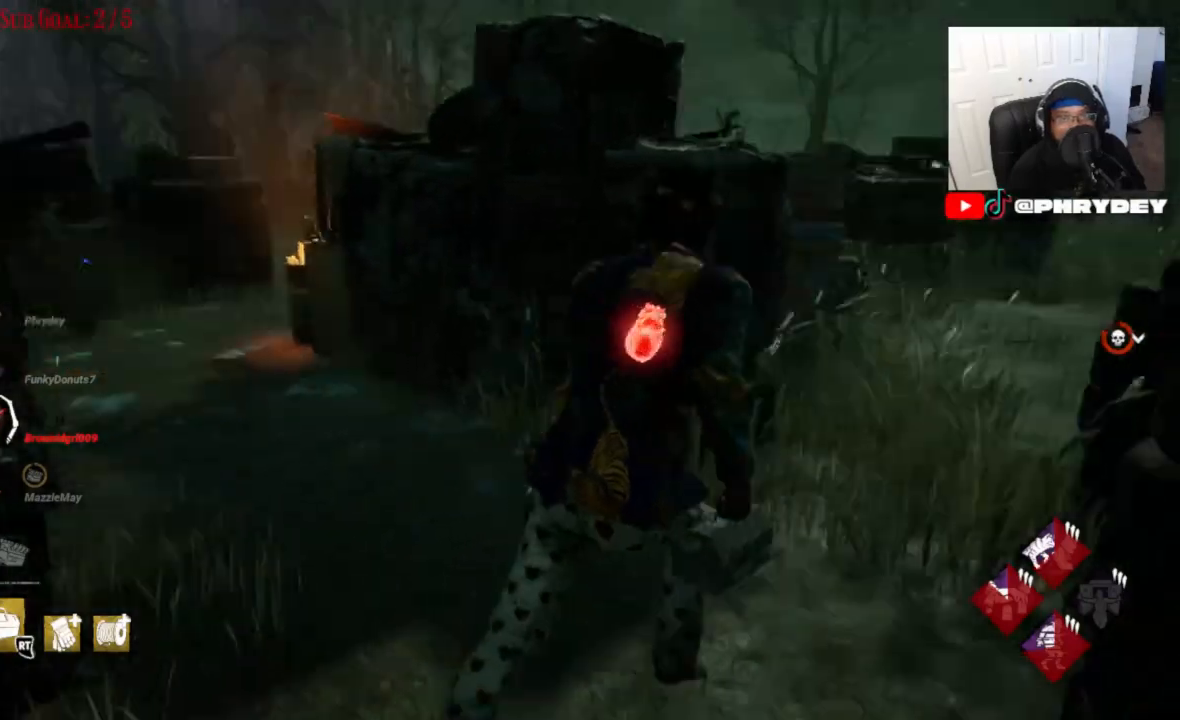
{"buttons": ["L1"], "left_stick": "up-right", "right_stick": "center", "events": [[234, "right_stick", "center"]]}
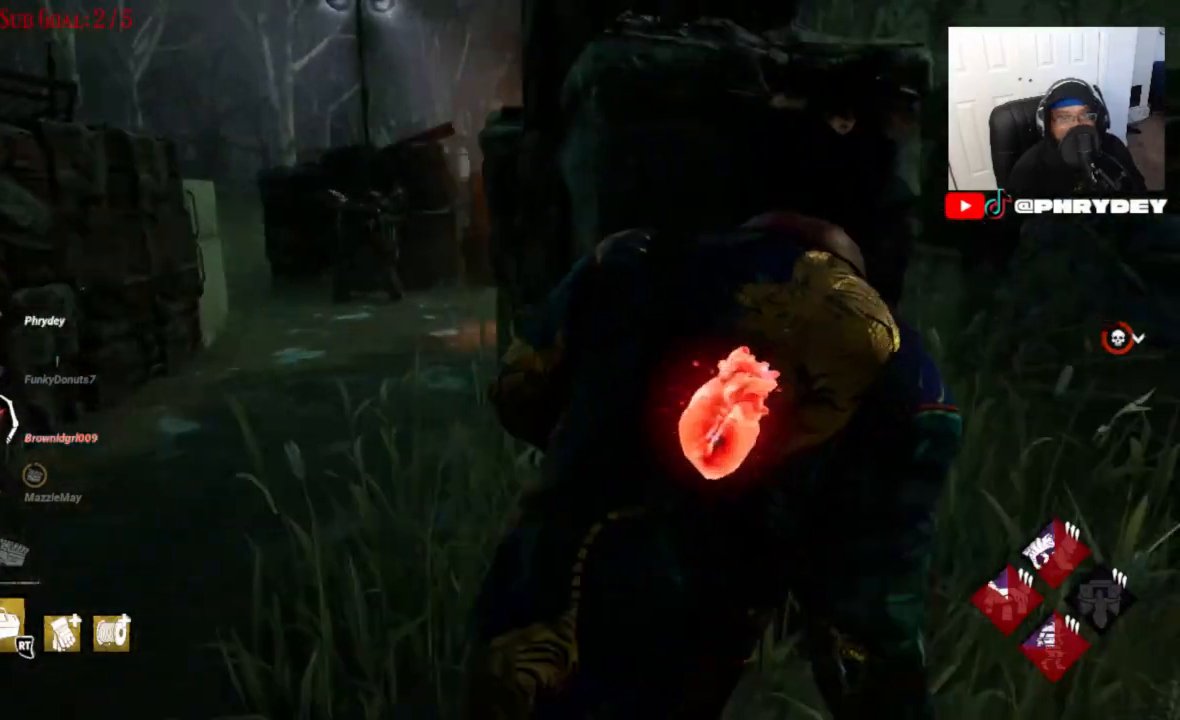
{"buttons": ["L1"], "left_stick": "up-right", "right_stick": "center", "events": []}
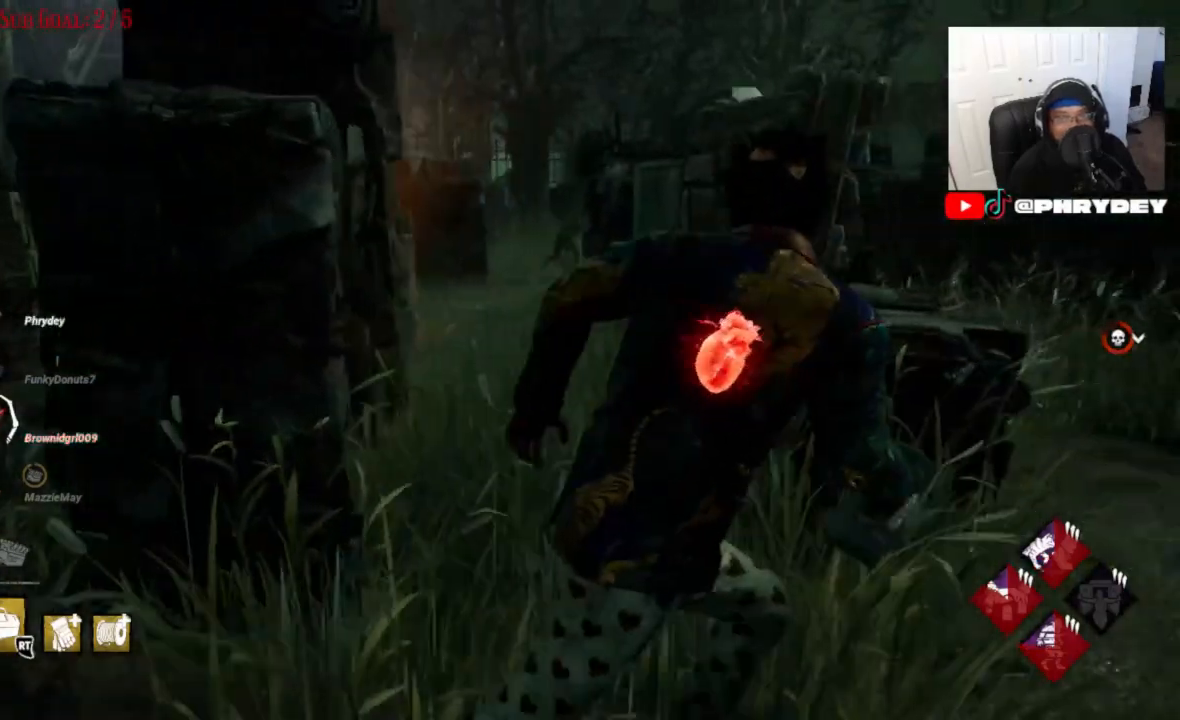
{"buttons": ["L1"], "left_stick": "right", "right_stick": "center", "events": [[267, "left_stick", "right"]]}
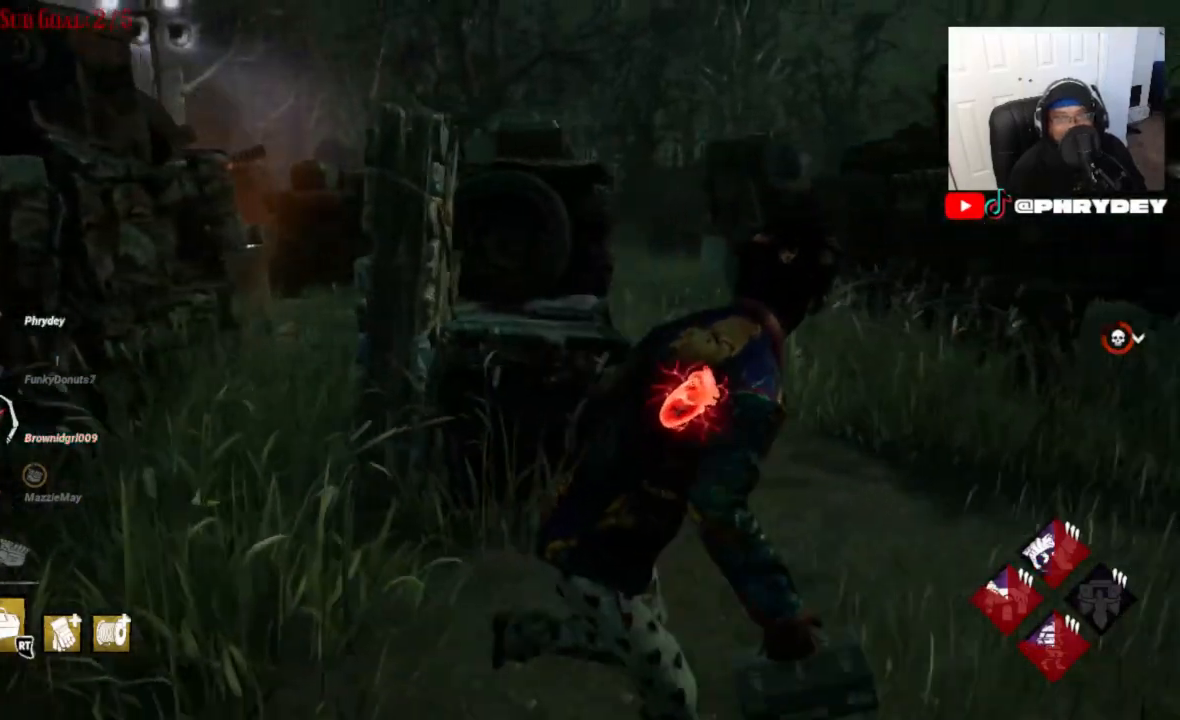
{"buttons": ["L1"], "left_stick": "right", "right_stick": "left", "events": [[200, "right_stick", "left"]]}
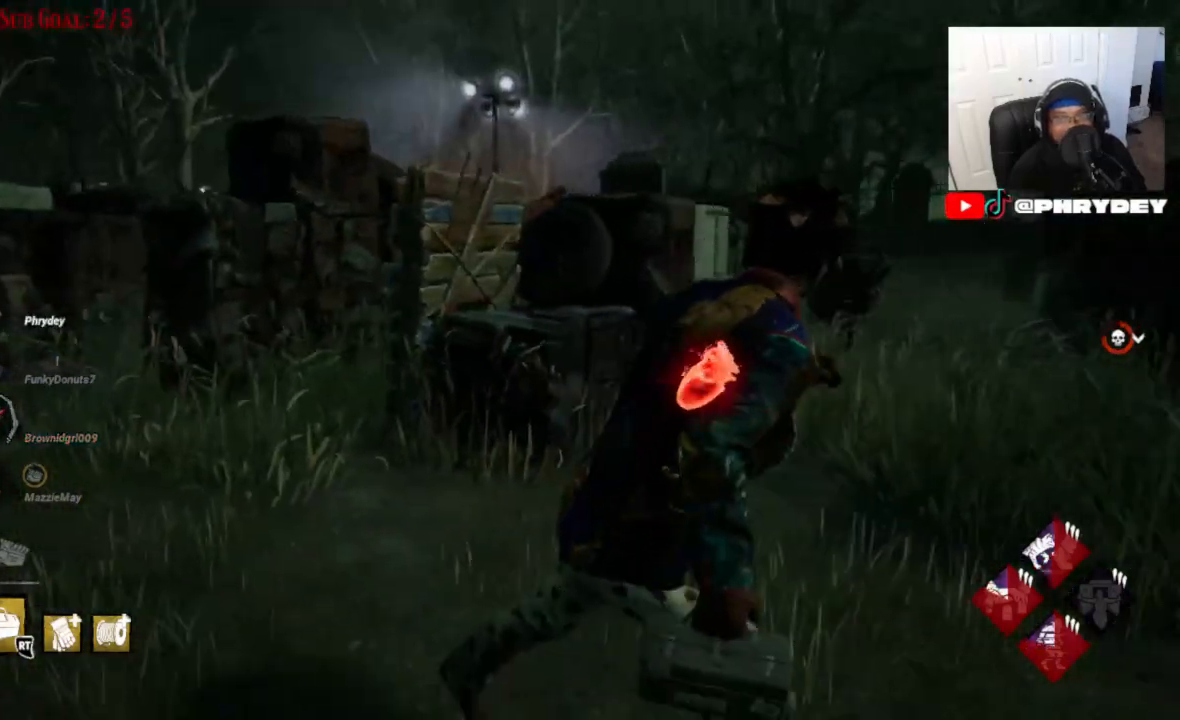
{"buttons": ["L1"], "left_stick": "right", "right_stick": "left", "events": []}
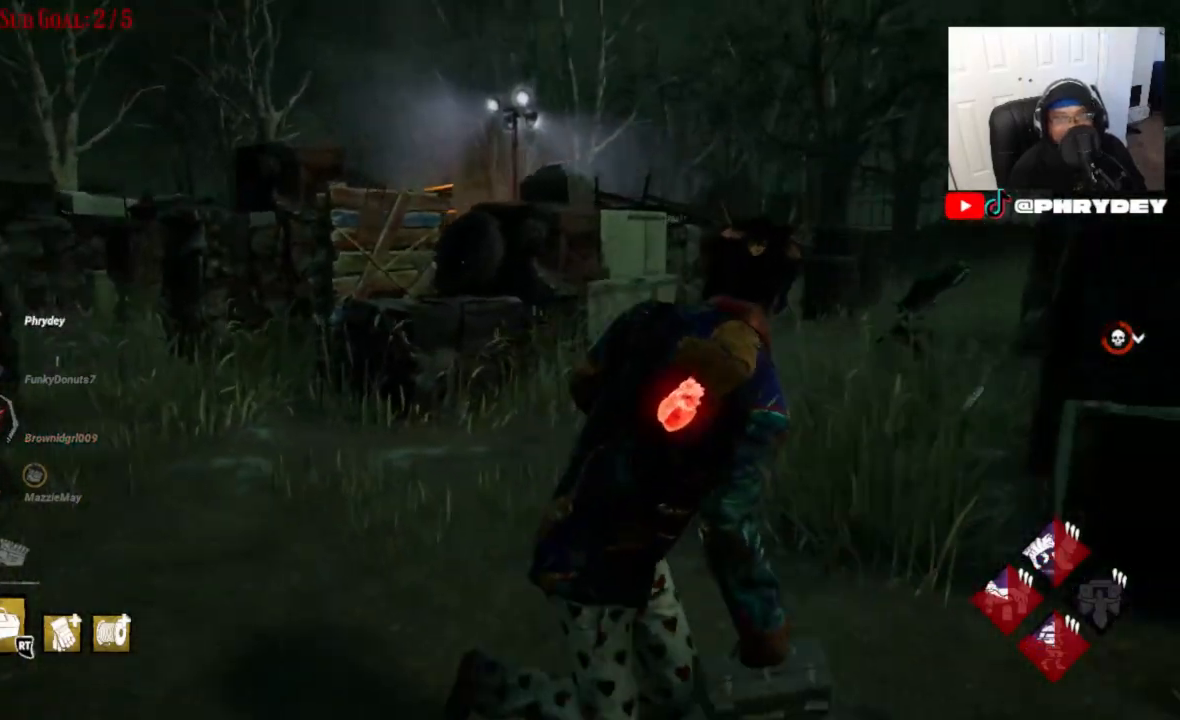
{"buttons": ["L1"], "left_stick": "up-left", "right_stick": "center", "events": [[200, "right_stick", "center"], [300, "left_stick", "down-right"], [500, "left_stick", "up-left"]]}
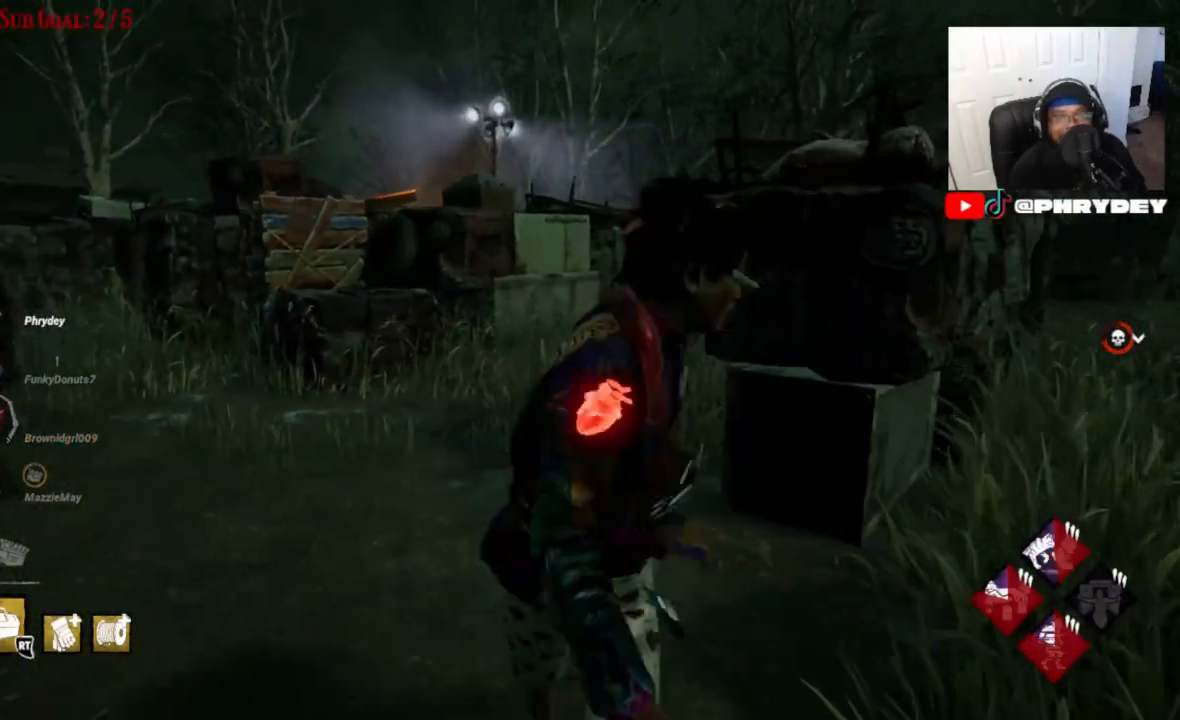
{"buttons": ["L1"], "left_stick": "up", "right_stick": "center", "events": [[267, "left_stick", "up"]]}
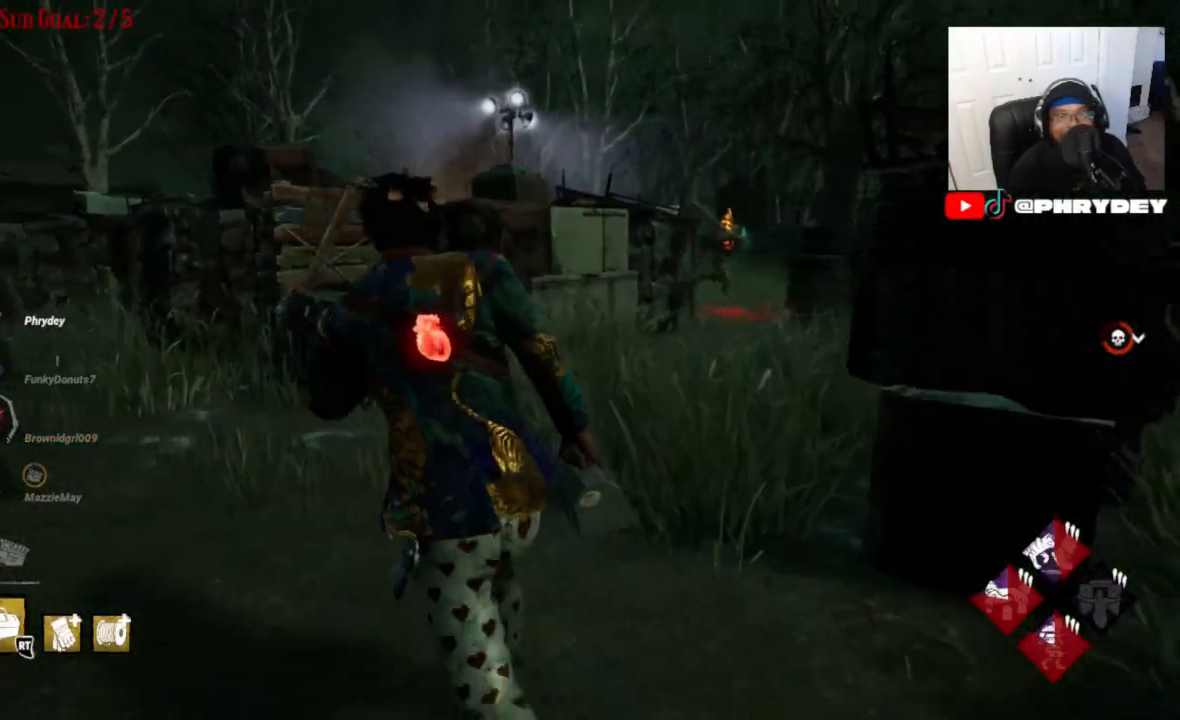
{"buttons": ["L1"], "left_stick": "up-left", "right_stick": "down-right", "events": [[267, "right_stick", "down-right"], [467, "left_stick", "up-left"]]}
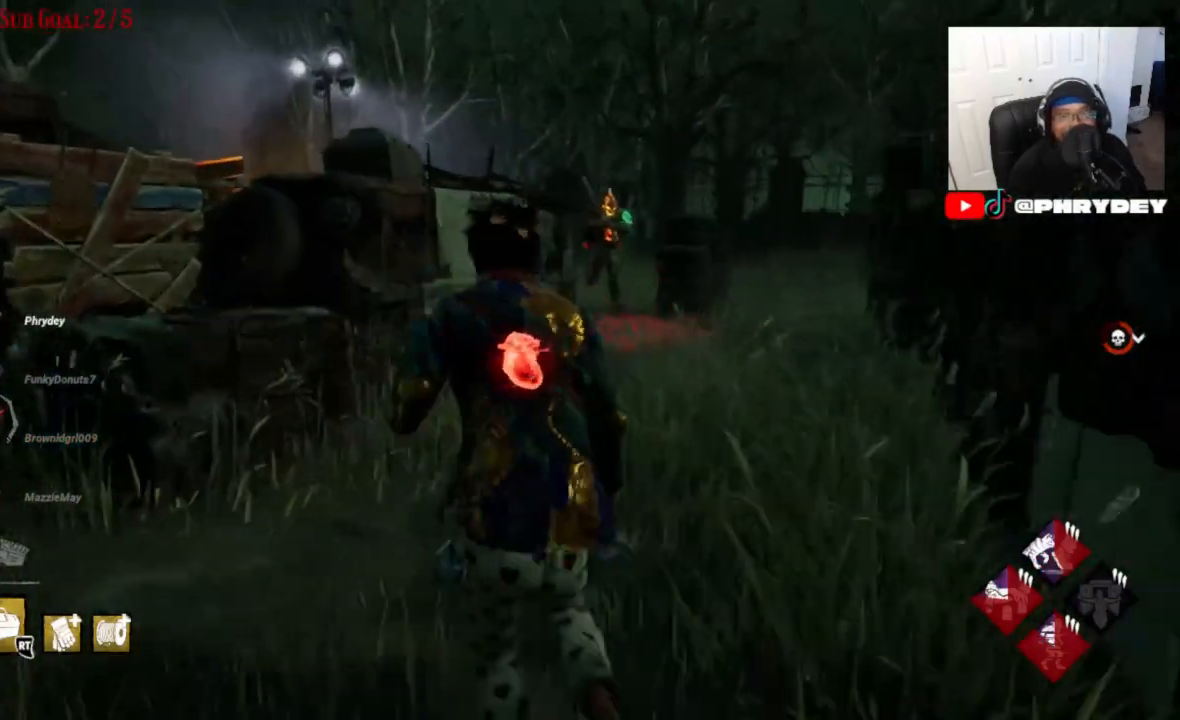
{"buttons": ["L1"], "left_stick": "left", "right_stick": "center", "events": [[167, "left_stick", "right"], [200, "right_stick", "center"], [367, "left_stick", "left"]]}
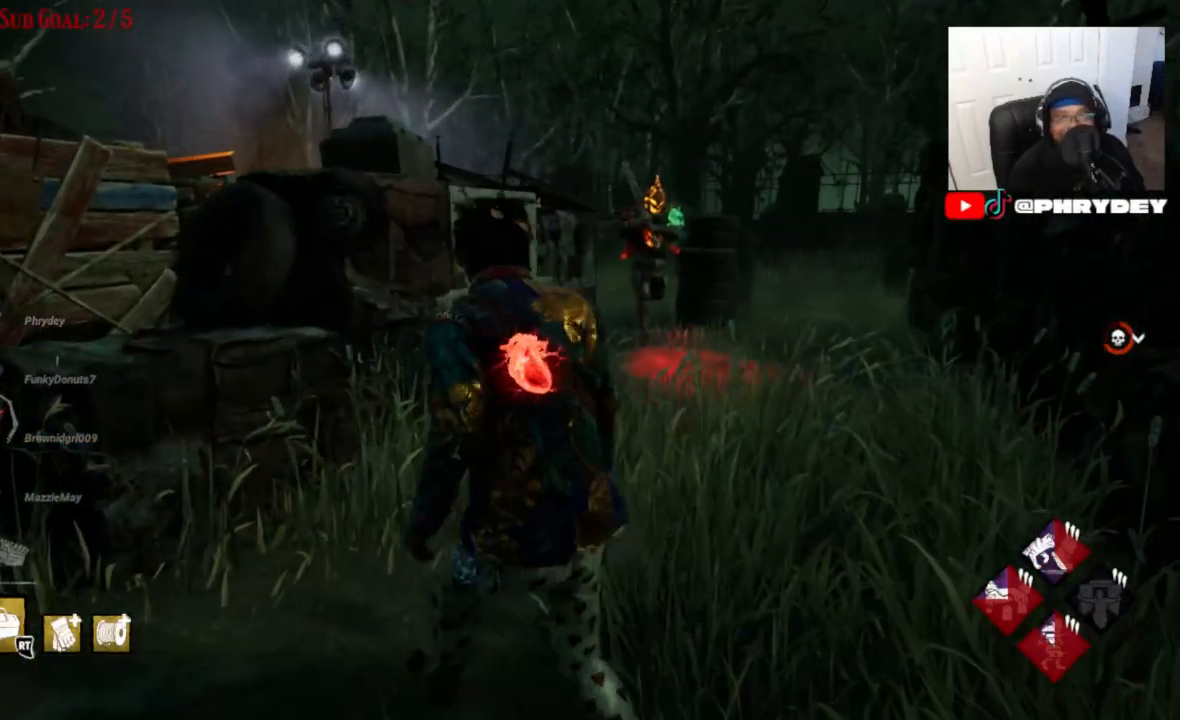
{"buttons": ["L1"], "left_stick": "up-left", "right_stick": "down-right", "events": [[266, "right_stick", "down-right"], [500, "left_stick", "up-left"]]}
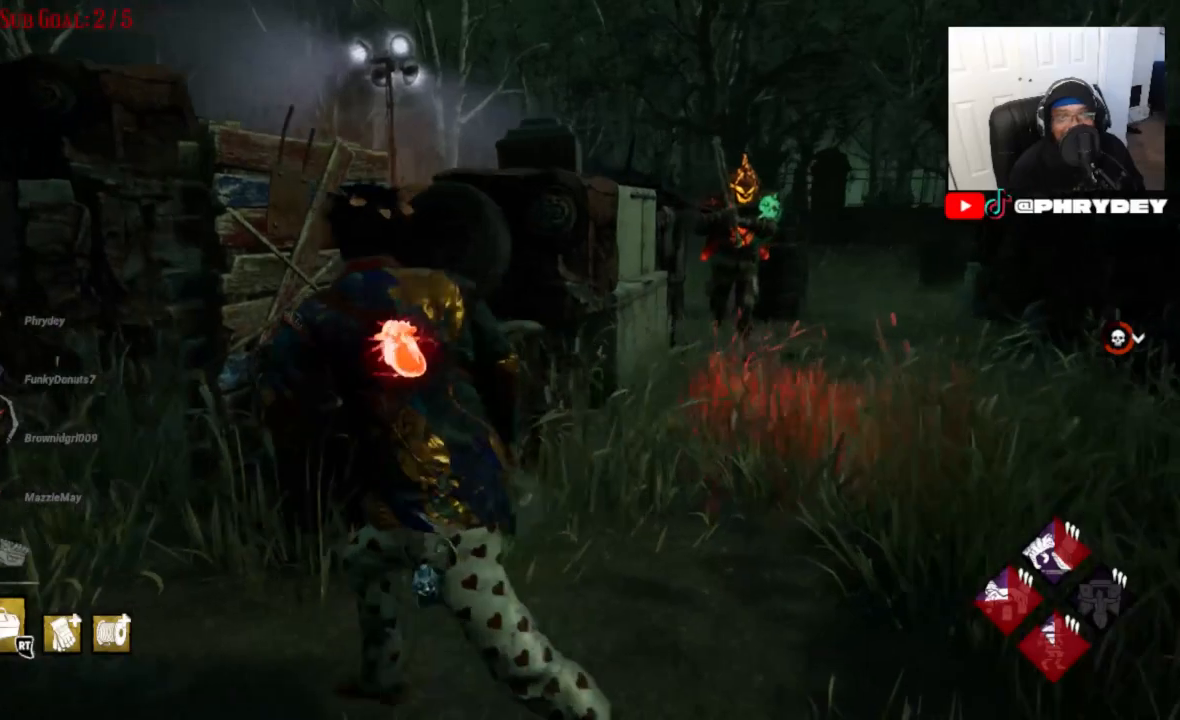
{"buttons": ["L1"], "left_stick": "up-left", "right_stick": "down-right", "events": []}